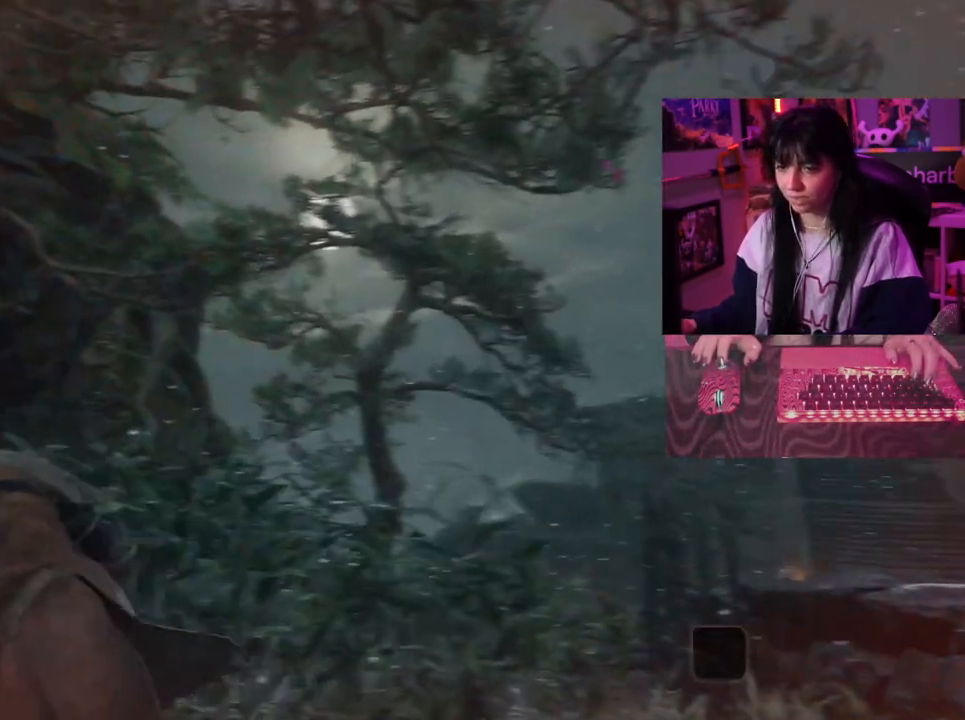
Gameplay with keyboard and mouse; each line is a JSON object with the keys held at the frame after it. "events" lists presses ("down") and releases ("up") of "1", "2", "3", "4", "5", "a", "alt", "c", "caps_lock", "ctrl", "d", "e", "f", "g", "q", "r", "s", "shift", "space", "t", "tab", "v", "w", "x" and "z" between this image and that frame as [ms after this image, input, new state], when the widget could be followed in between. No other keys are recorded. Mouse buttons are not recorded. Not read: mouse_move.
{"keys": ["a"], "events": []}
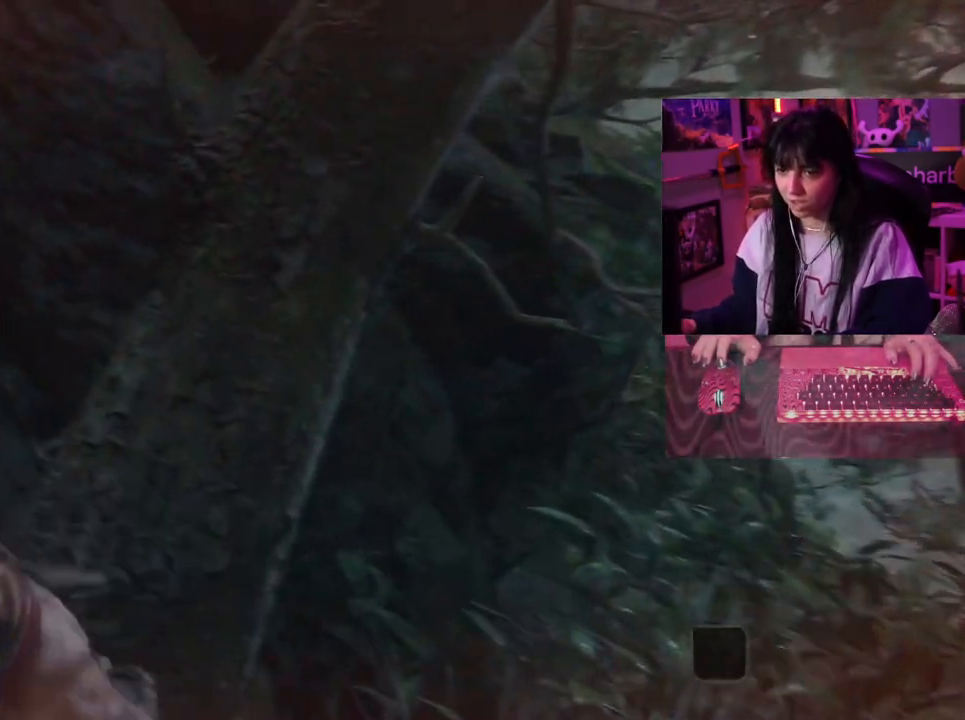
{"keys": ["a"], "events": []}
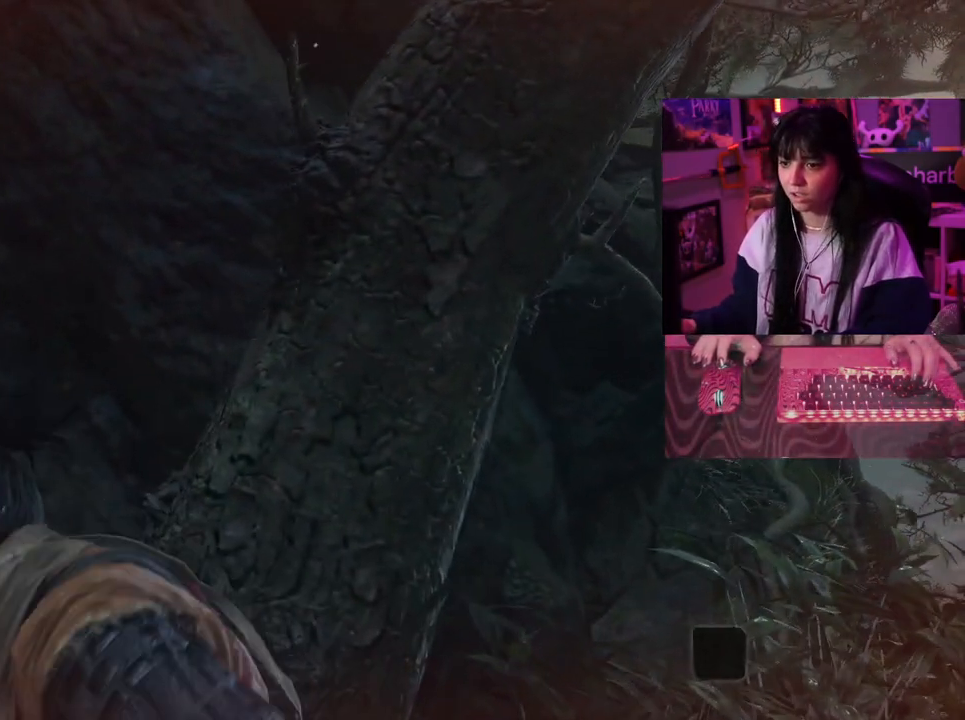
{"keys": ["a"], "events": []}
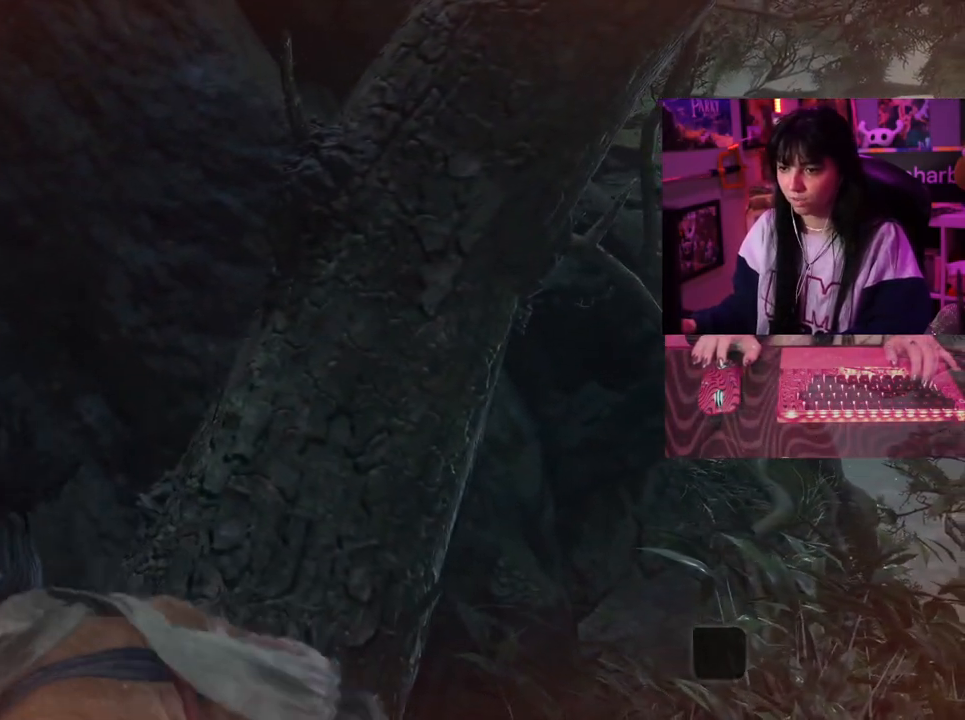
{"keys": ["a"], "events": []}
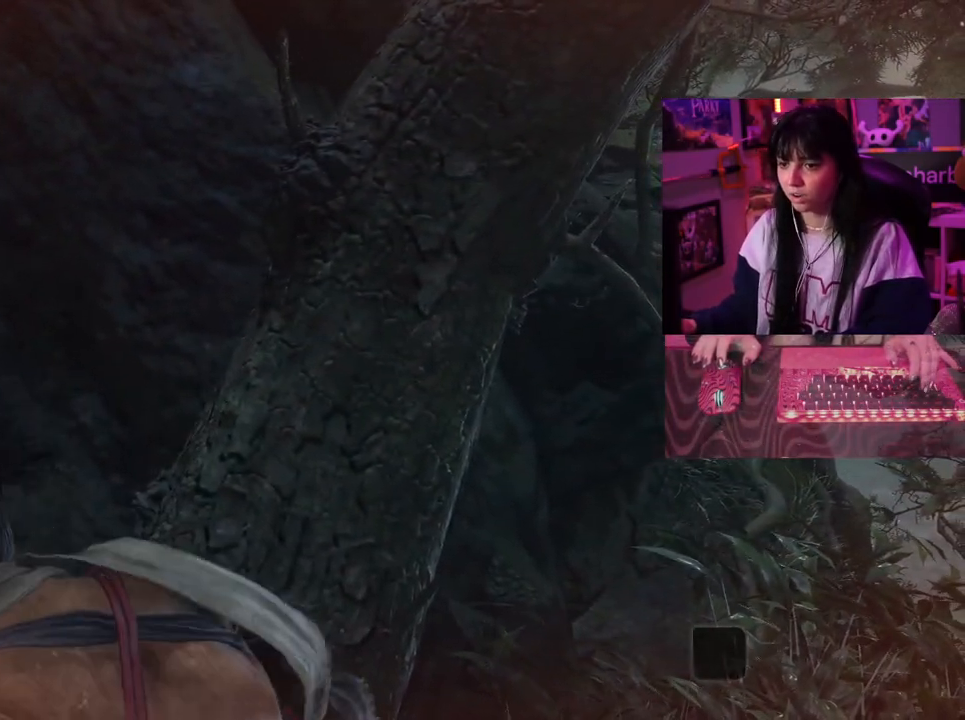
{"keys": ["a"], "events": []}
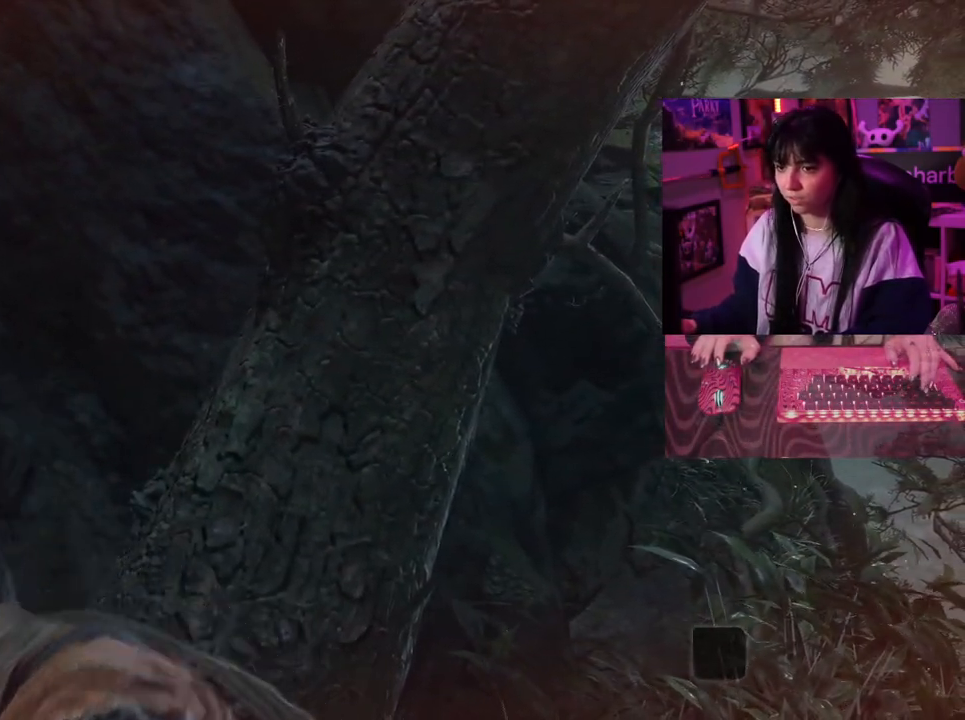
{"keys": ["a"], "events": []}
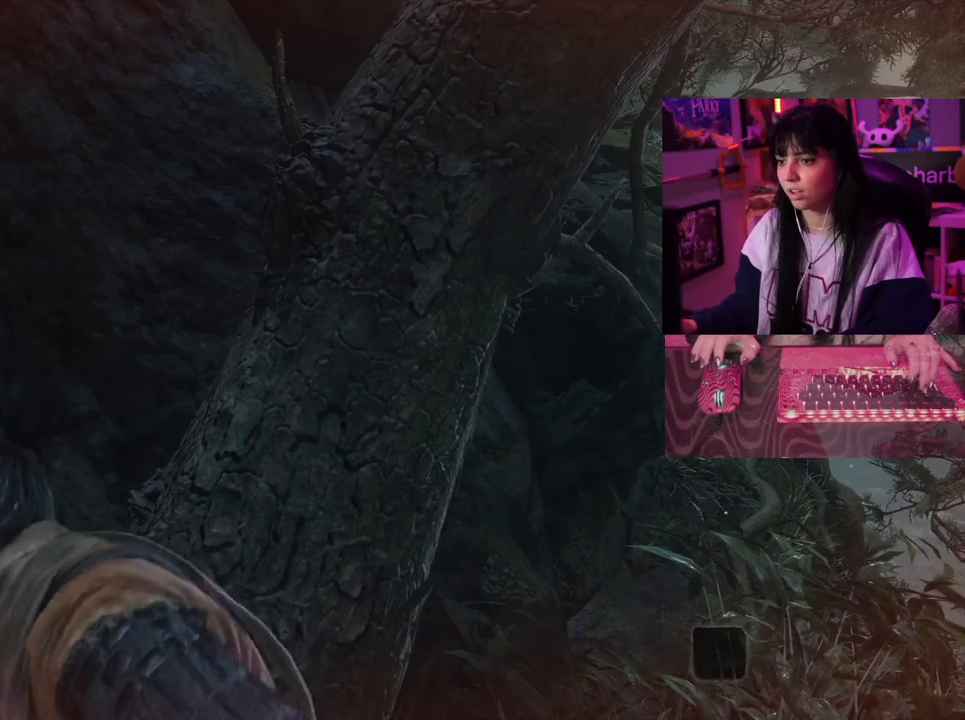
{"keys": [], "events": [[117, "a", "up"]]}
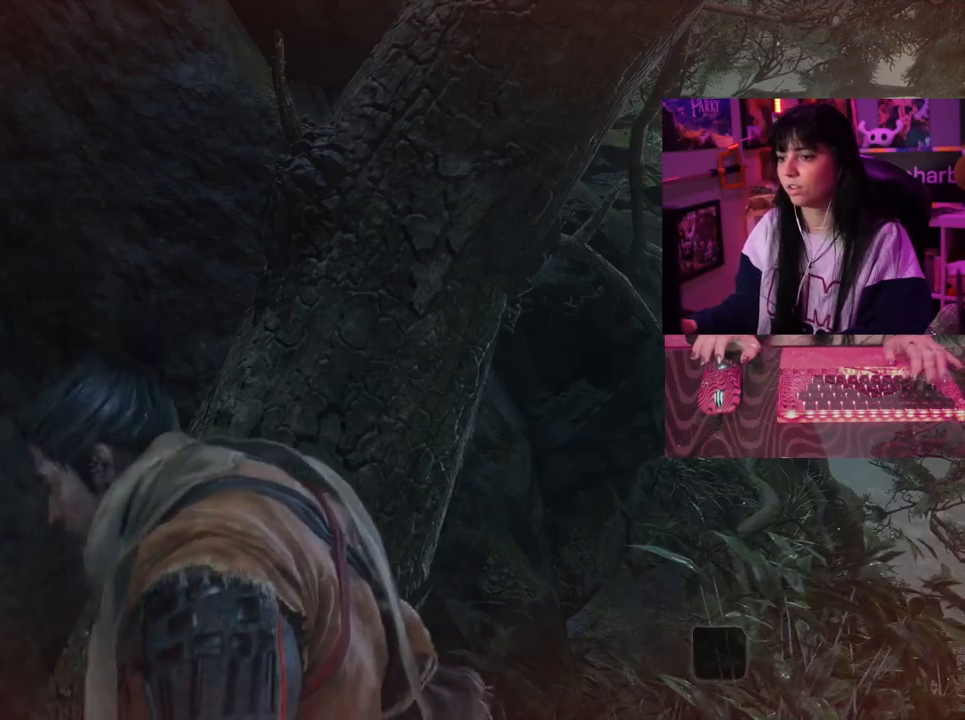
{"keys": ["w"], "events": [[217, "w", "down"]]}
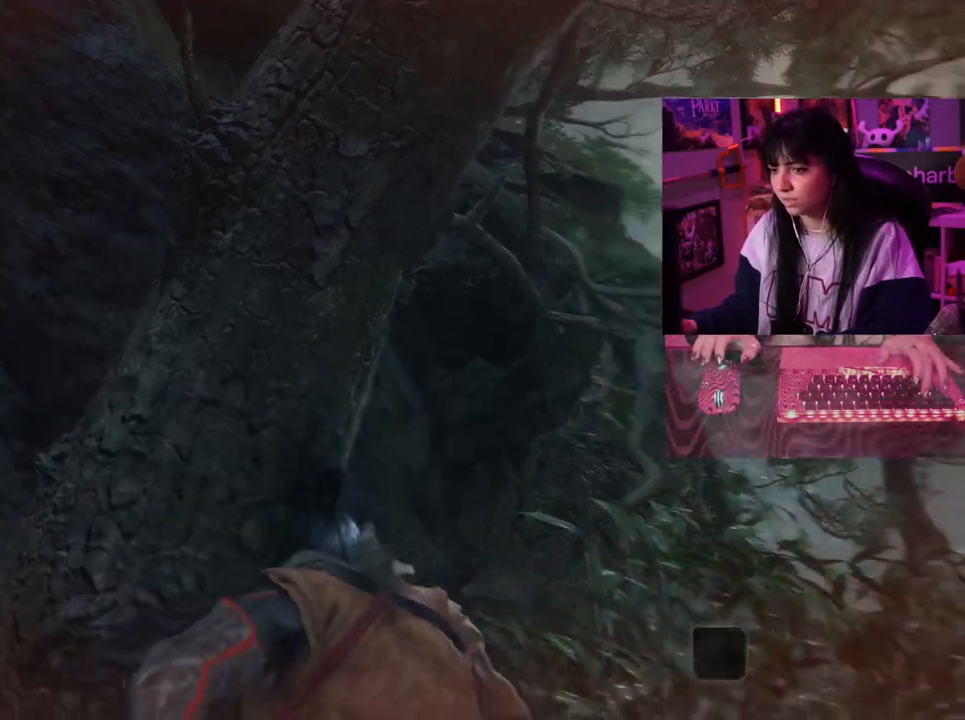
{"keys": ["w"], "events": []}
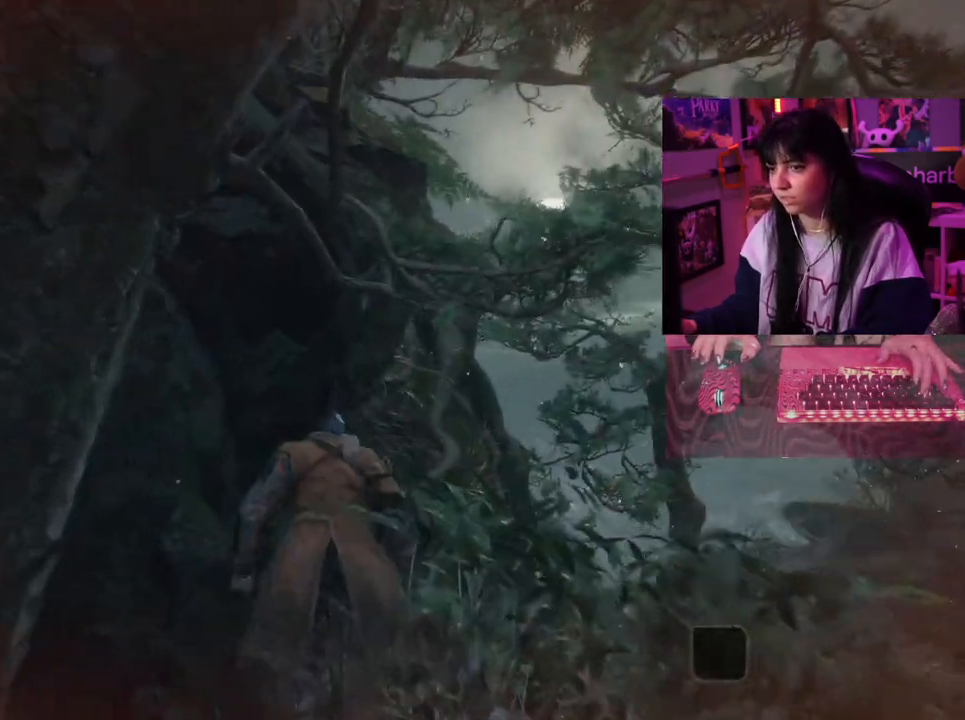
{"keys": ["w"], "events": []}
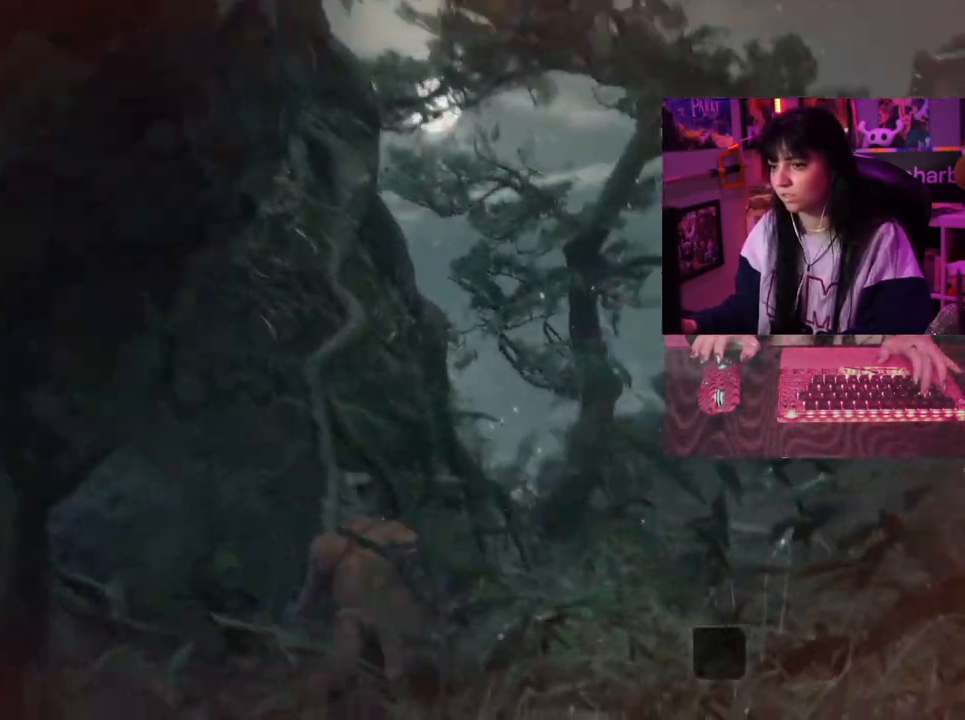
{"keys": ["w"], "events": []}
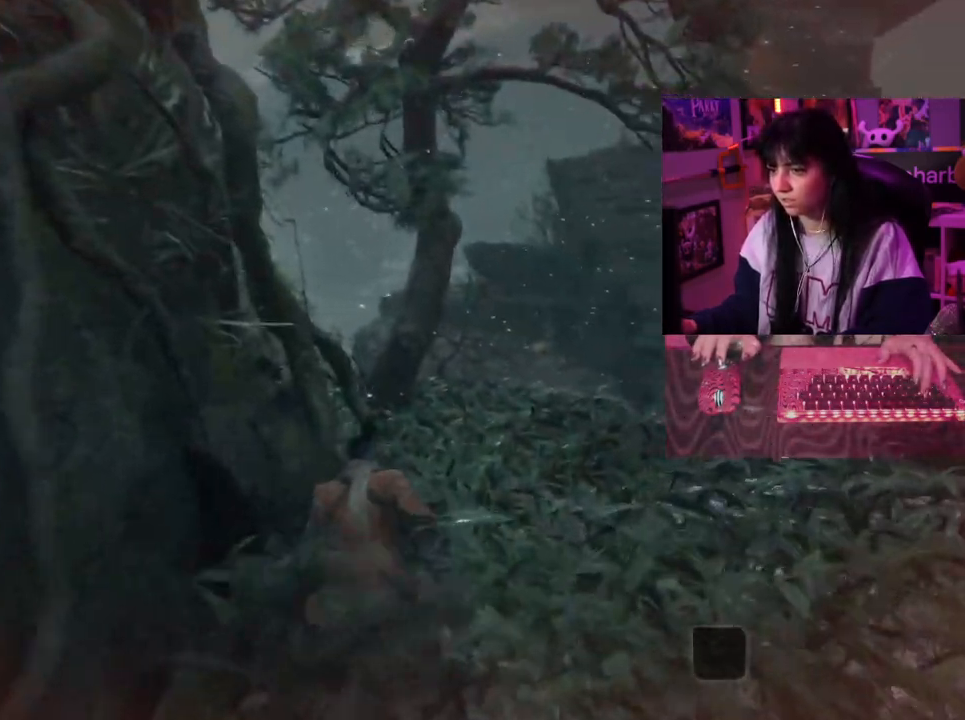
{"keys": ["w"], "events": []}
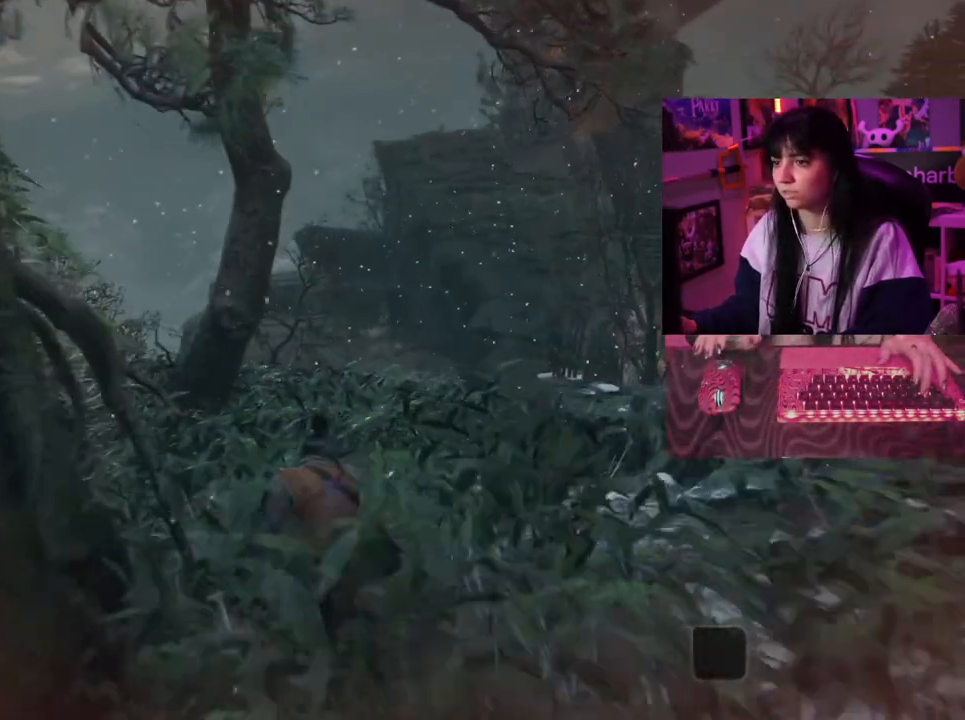
{"keys": ["w"], "events": []}
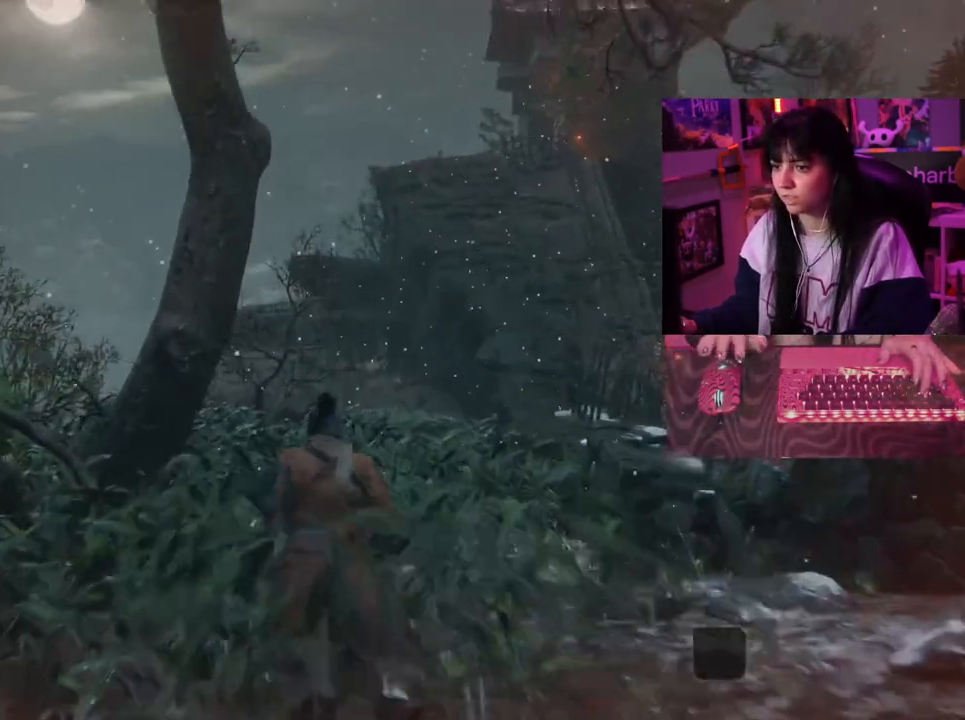
{"keys": ["w"], "events": []}
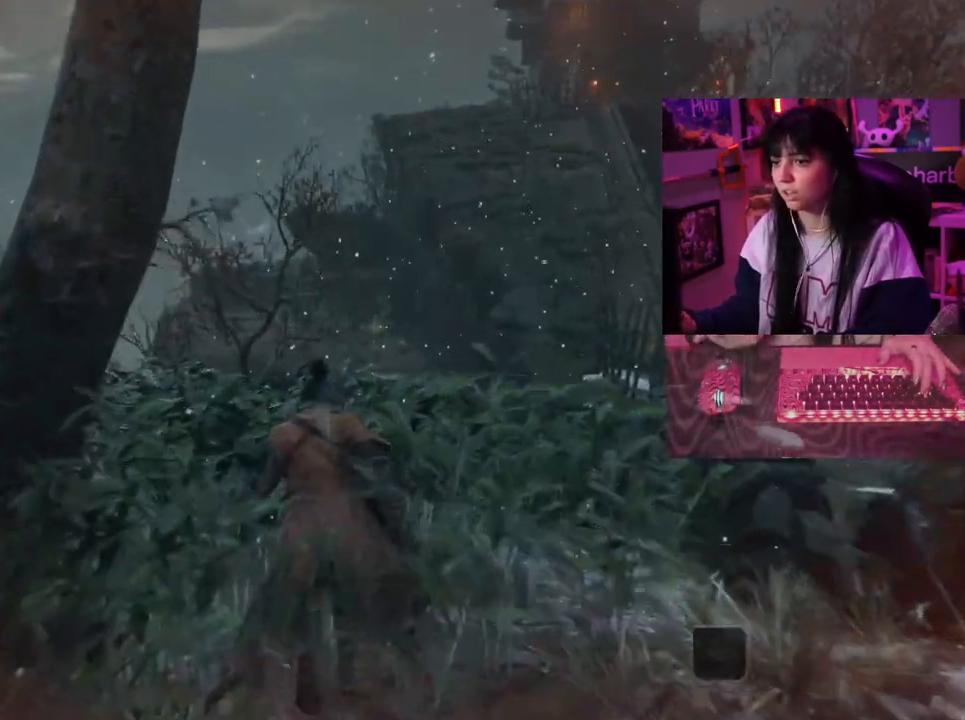
{"keys": ["w"], "events": []}
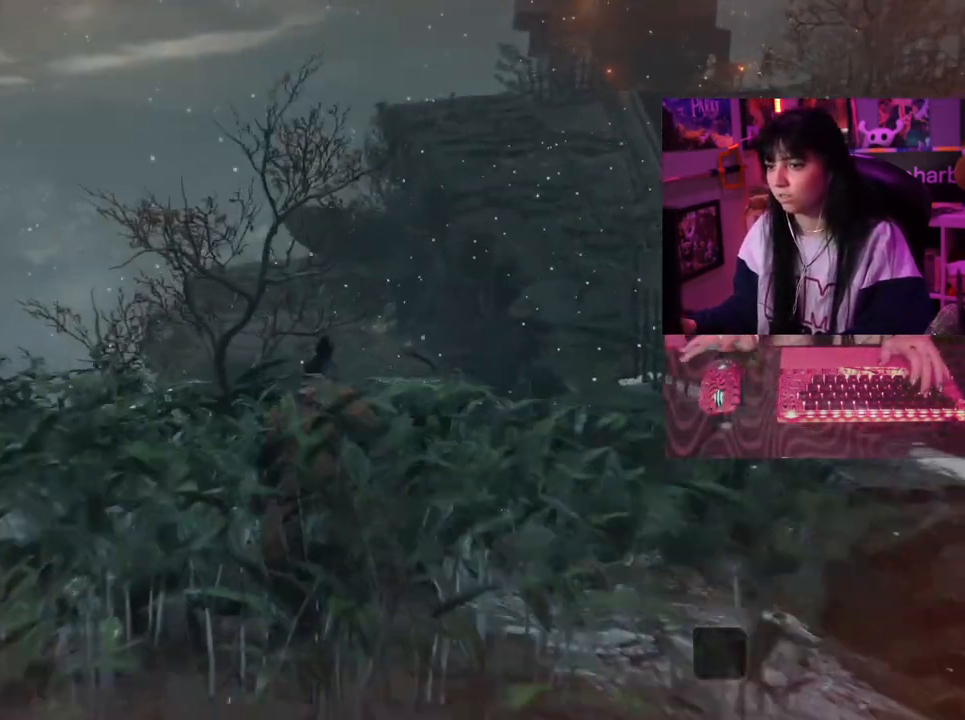
{"keys": ["w"], "events": []}
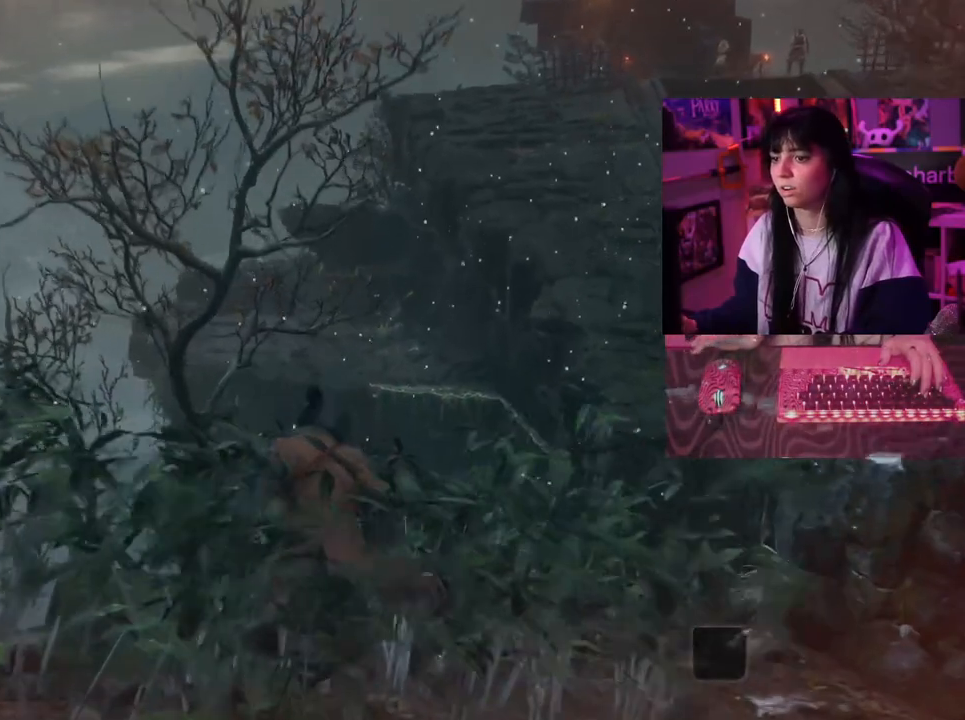
{"keys": ["w"], "events": []}
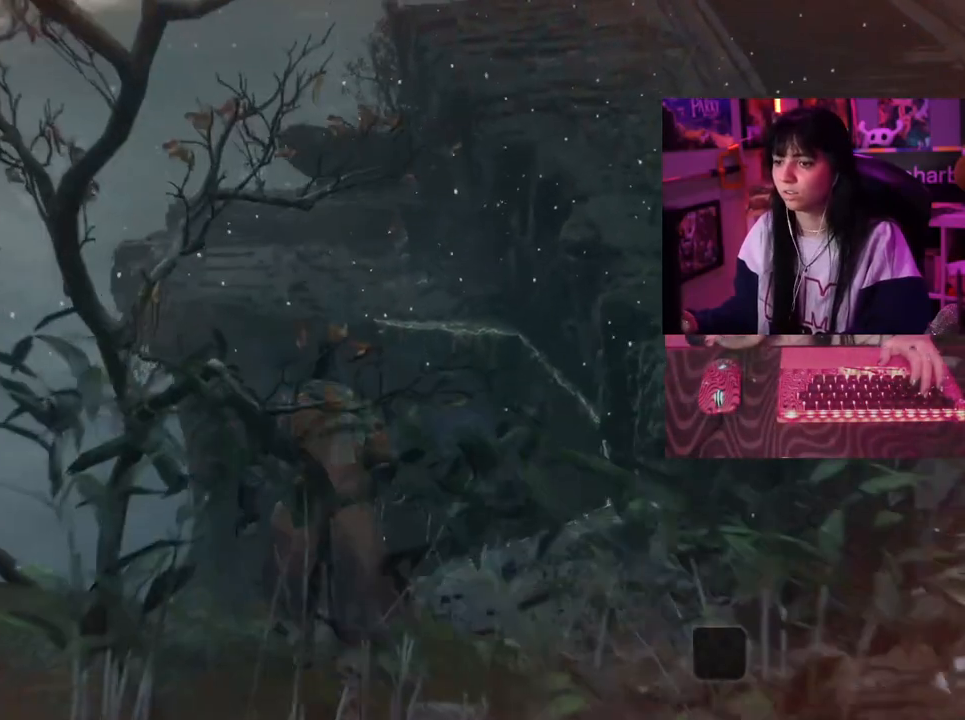
{"keys": ["w"], "events": []}
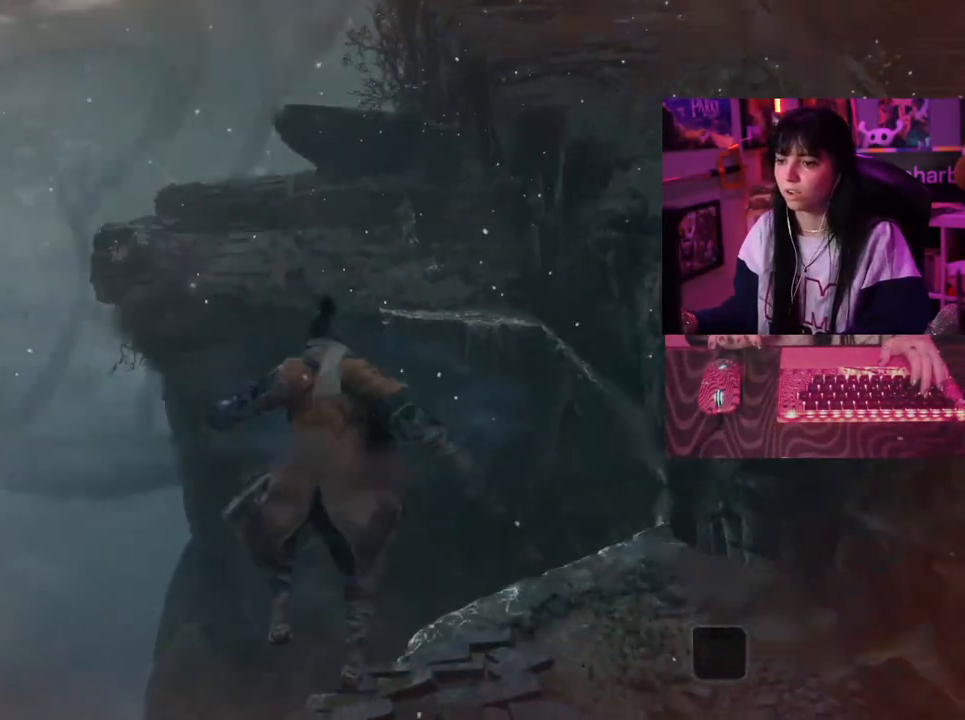
{"keys": ["w"], "events": []}
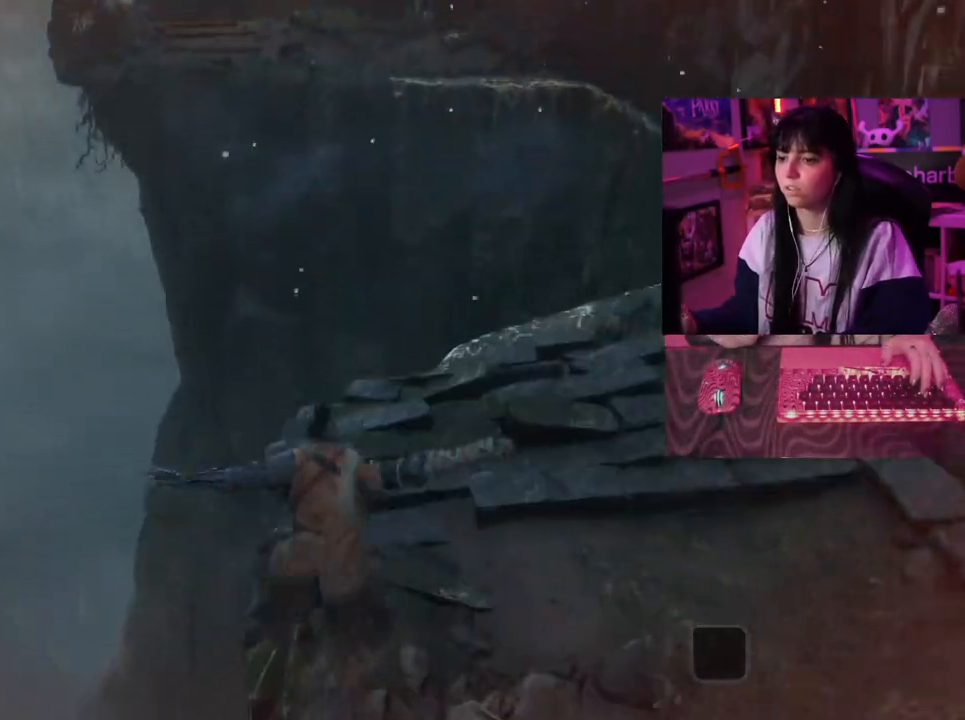
{"keys": ["w"], "events": []}
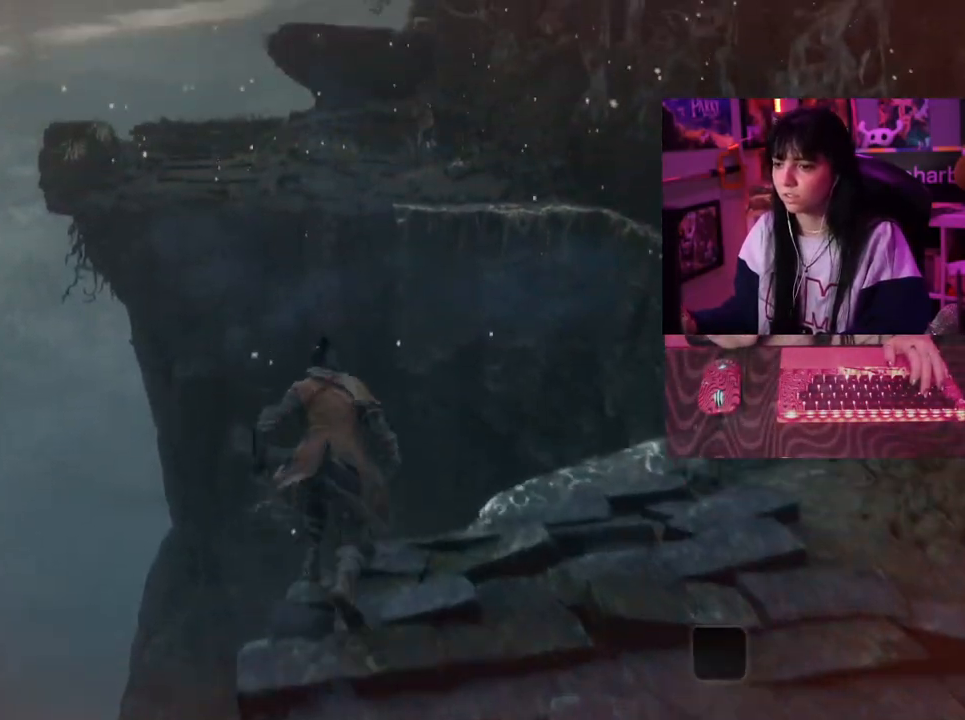
{"keys": ["w"], "events": []}
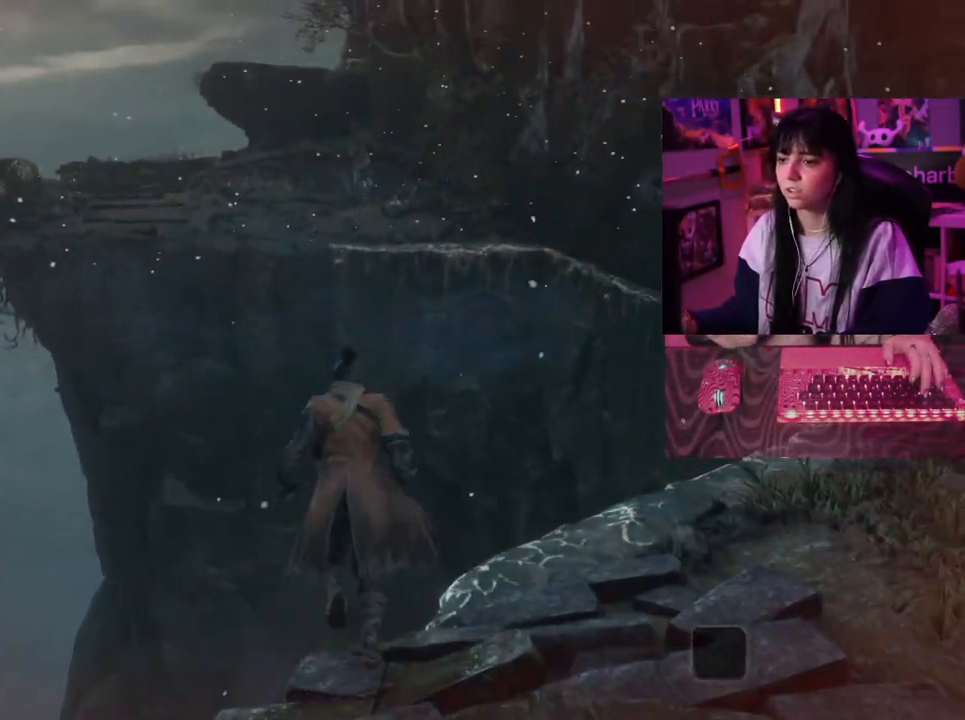
{"keys": ["w"], "events": []}
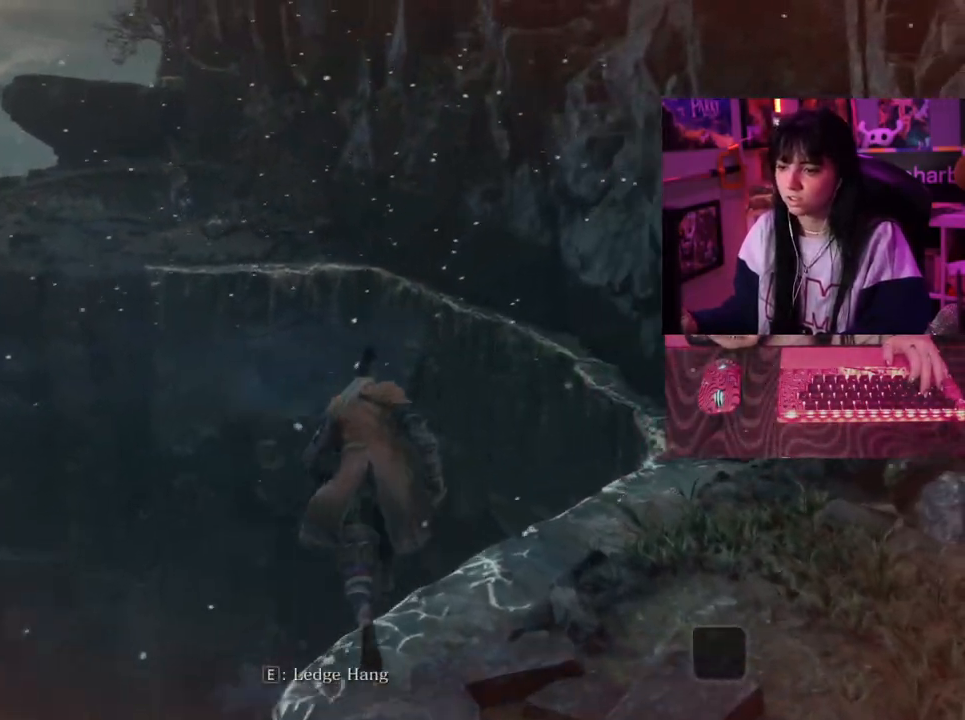
{"keys": ["w"], "events": []}
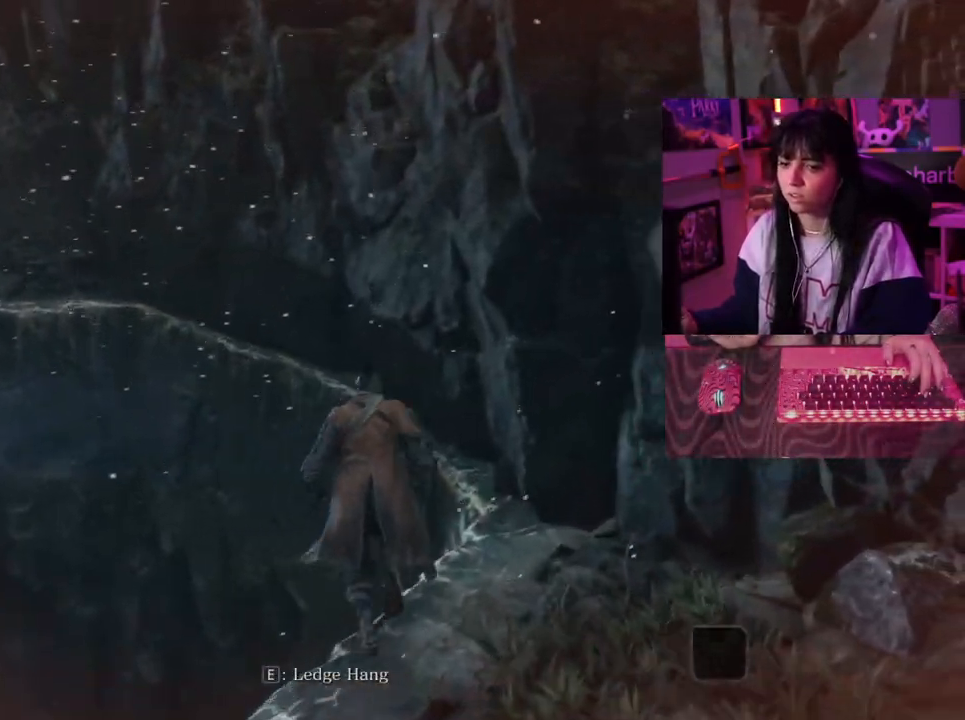
{"keys": ["w"], "events": []}
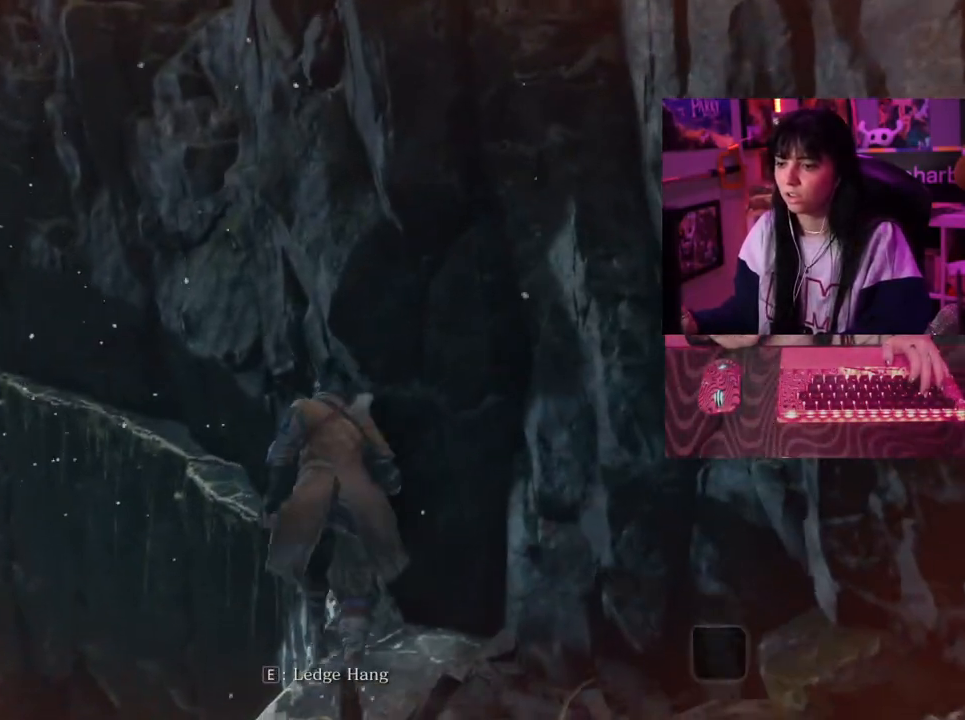
{"keys": ["w"], "events": []}
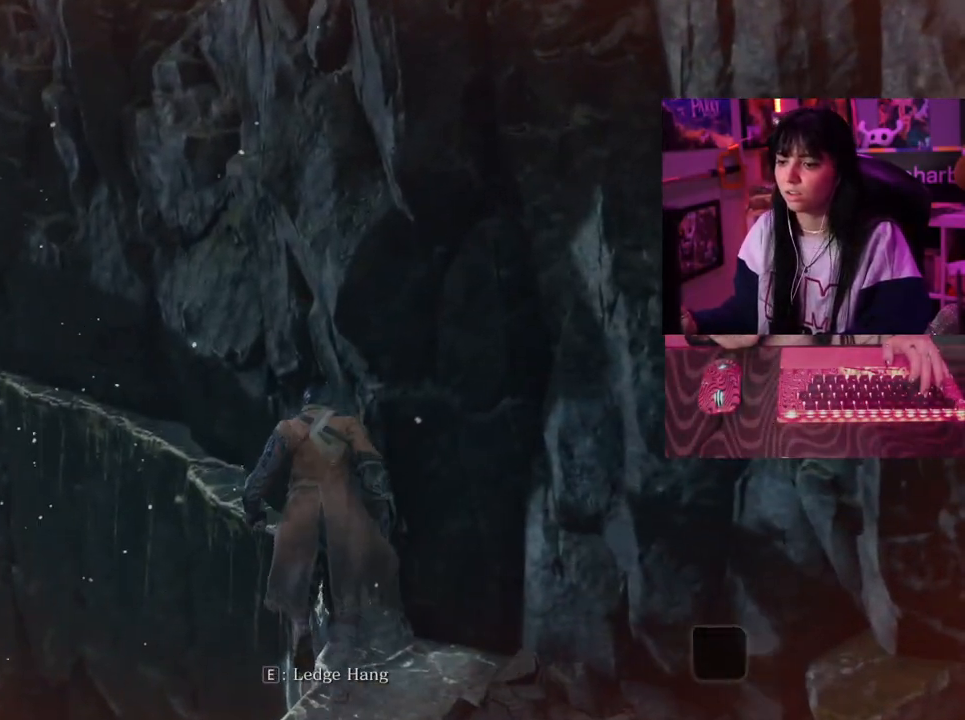
{"keys": ["w"], "events": []}
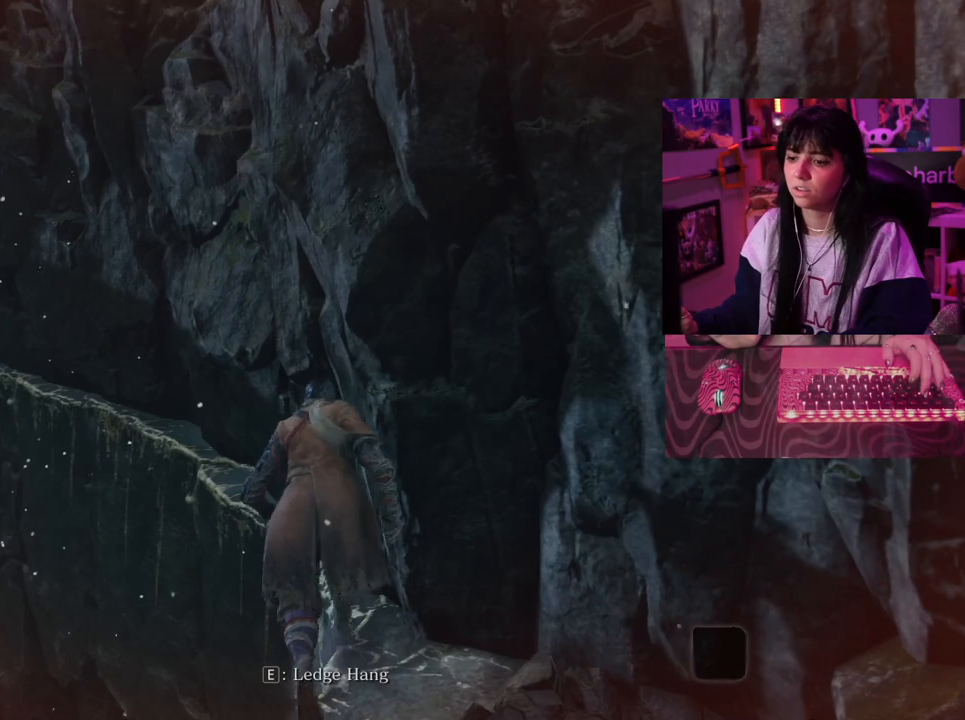
{"keys": ["w"], "events": []}